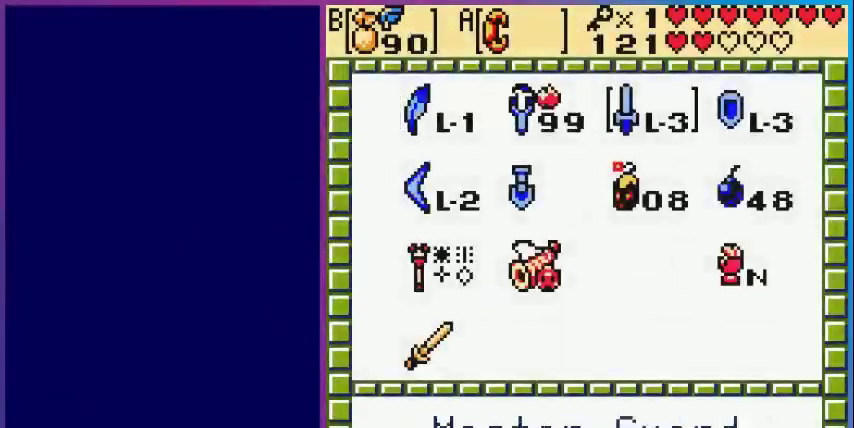
Gameplay with a controller (Nintendo layout); each line is a JSON object with the inputs held at the frame after it (dt_ms = milliseconds from this image to that frame). "events" lists button and stick changes between this image and that frame as [ms after this image, input, new state], when the widget could be followed in between. Not read: L3 R3.
{"dt_ms": 520, "buttons": [], "events": [[80, "B", "down"], [80, "DPAD_RIGHT", "up"], [160, "B", "up"]]}
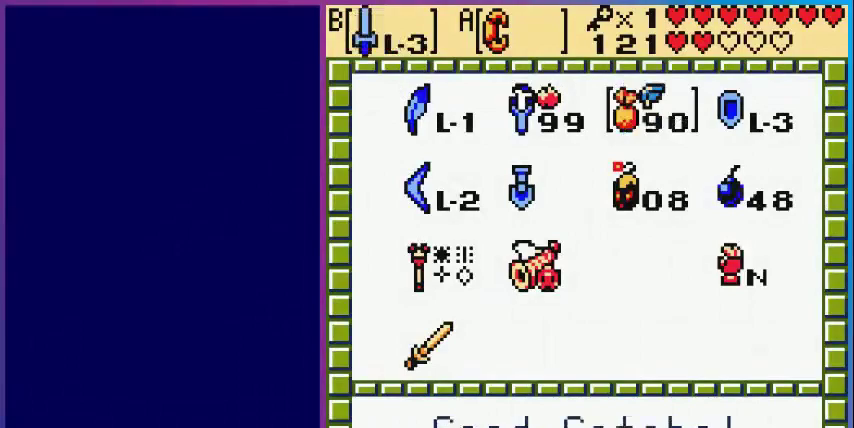
{"dt_ms": 480, "buttons": [], "events": []}
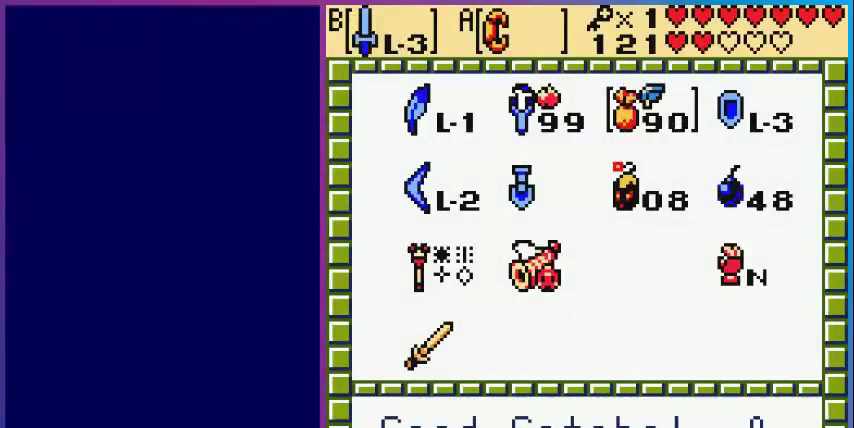
{"dt_ms": 520, "buttons": ["DPAD_LEFT"], "events": [[320, "DPAD_LEFT", "down"], [400, "DPAD_LEFT", "up"], [480, "DPAD_LEFT", "down"]]}
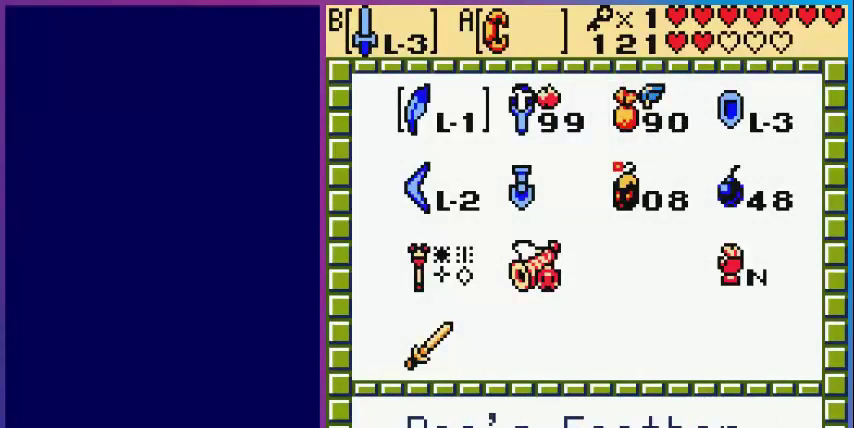
{"dt_ms": 480, "buttons": ["DPAD_UP"], "events": [[80, "A", "down"], [80, "DPAD_LEFT", "up"], [160, "START", "down"], [240, "A", "up"], [280, "START", "up"], [360, "DPAD_UP", "down"]]}
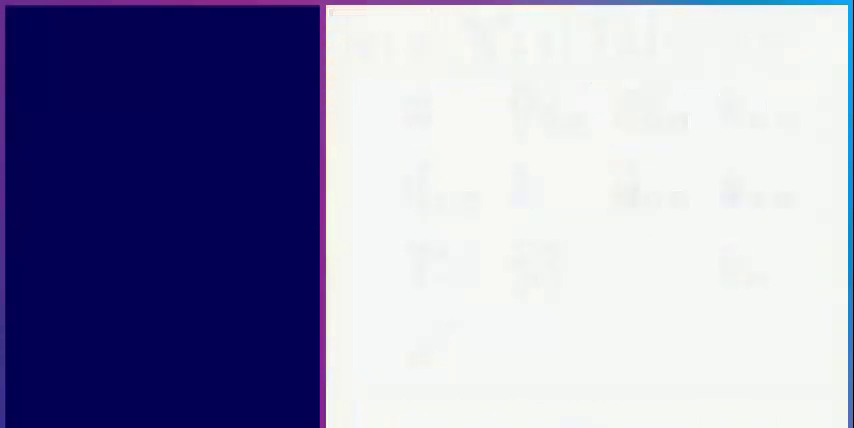
{"dt_ms": 1000, "buttons": ["DPAD_UP"]}
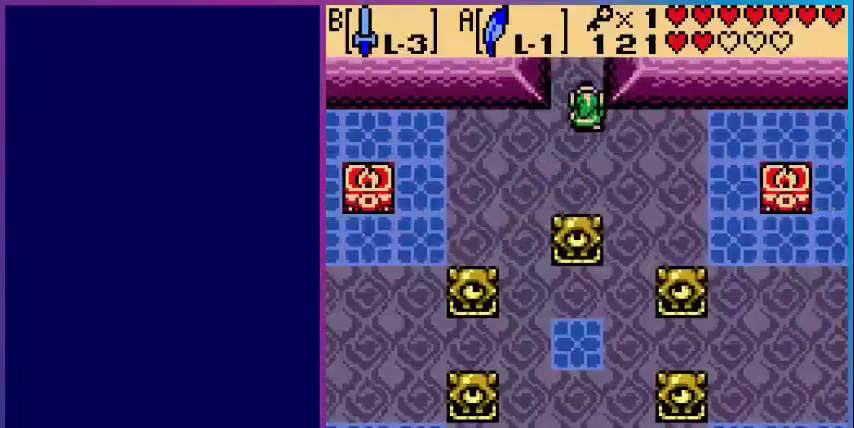
{"dt_ms": 520, "buttons": [], "events": [[480, "DPAD_UP", "up"]]}
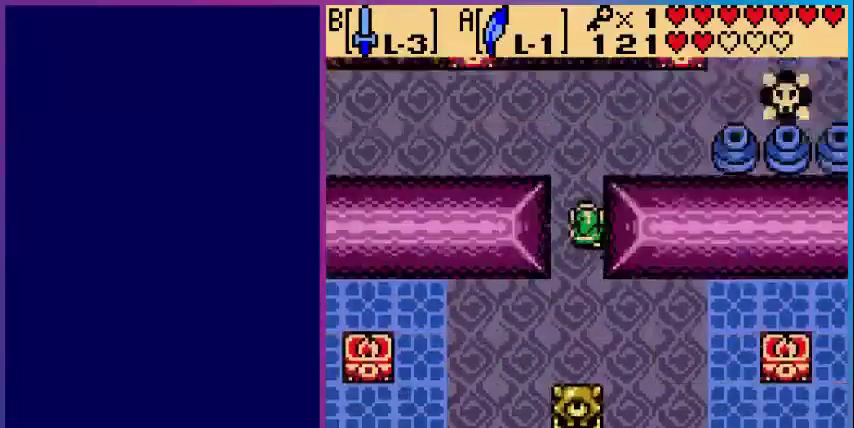
{"dt_ms": 480, "buttons": ["DPAD_UP"], "events": [[240, "DPAD_UP", "down"]]}
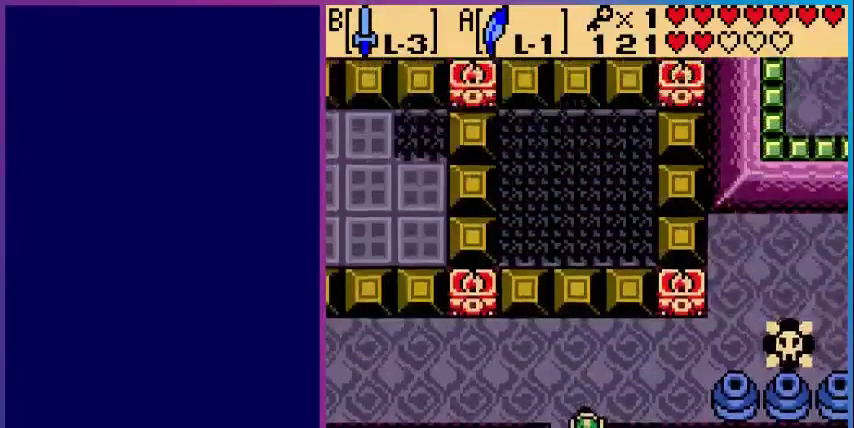
{"dt_ms": 520, "buttons": ["DPAD_UP"], "events": []}
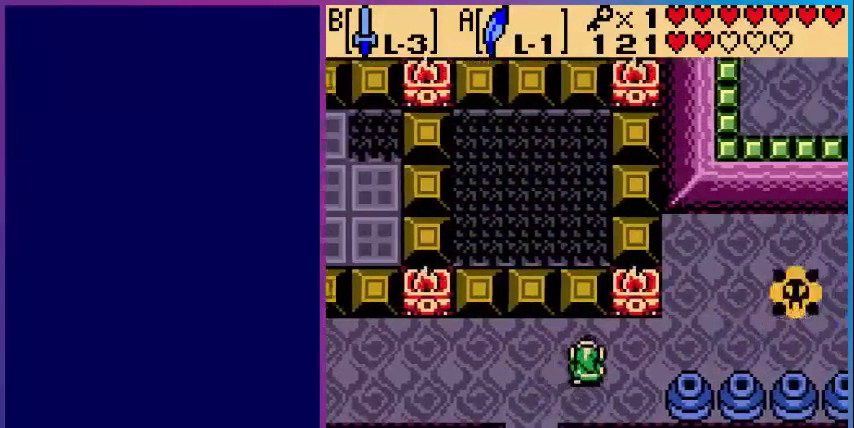
{"dt_ms": 480, "buttons": ["DPAD_RIGHT"], "events": [[200, "DPAD_RIGHT", "down"], [200, "DPAD_UP", "up"]]}
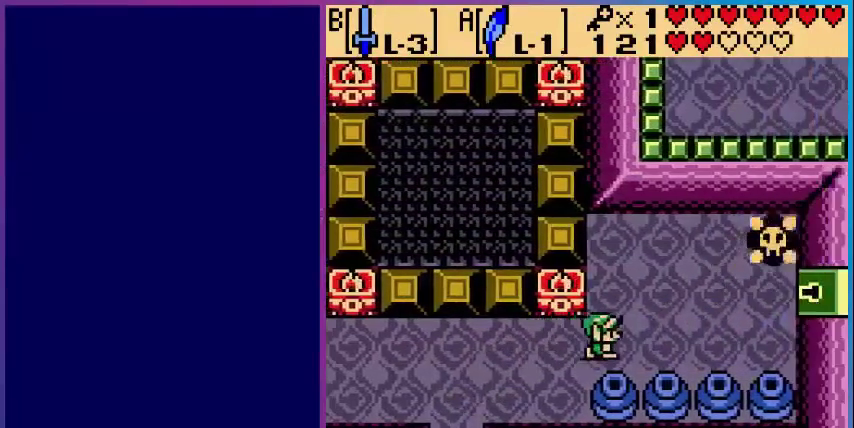
{"dt_ms": 520, "buttons": ["A", "DPAD_RIGHT"], "events": [[400, "A", "down"]]}
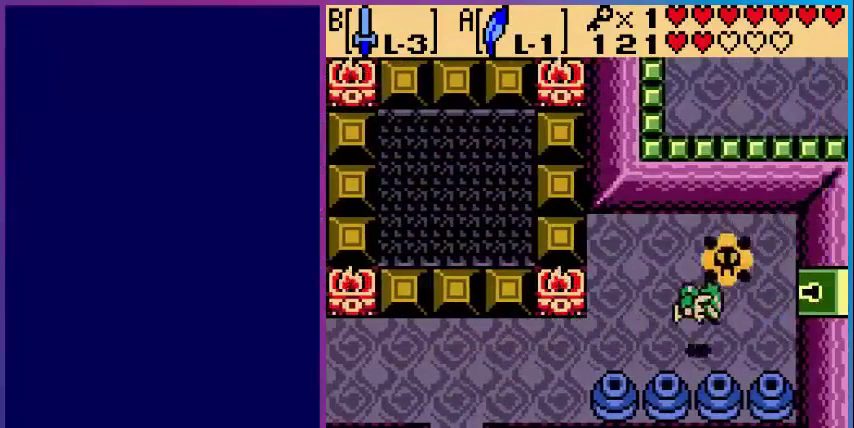
{"dt_ms": 1000, "buttons": ["DPAD_RIGHT"]}
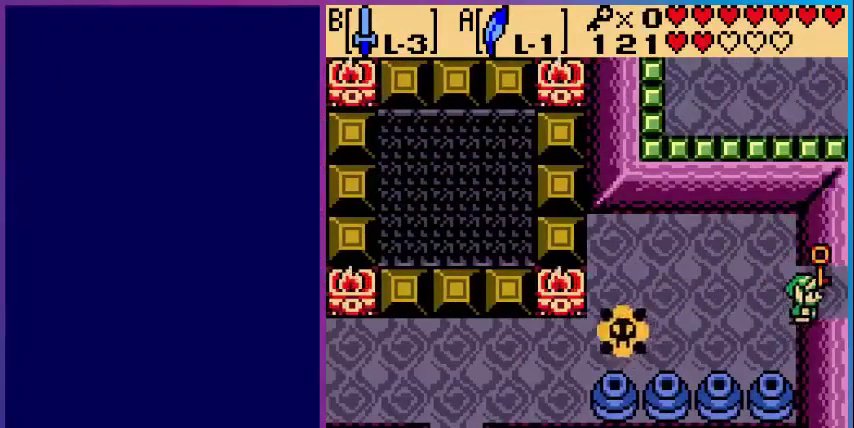
{"dt_ms": 480, "buttons": [], "events": [[480, "DPAD_RIGHT", "up"]]}
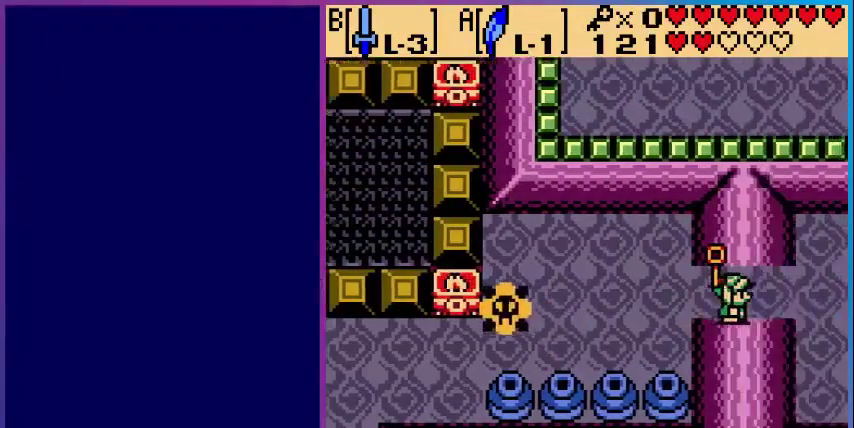
{"dt_ms": 520, "buttons": ["DPAD_RIGHT"], "events": [[320, "DPAD_RIGHT", "down"]]}
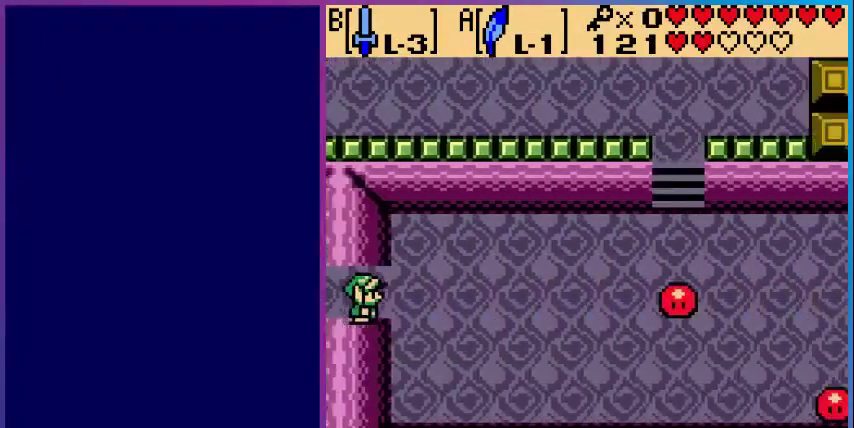
{"dt_ms": 480, "buttons": ["DPAD_RIGHT"], "events": []}
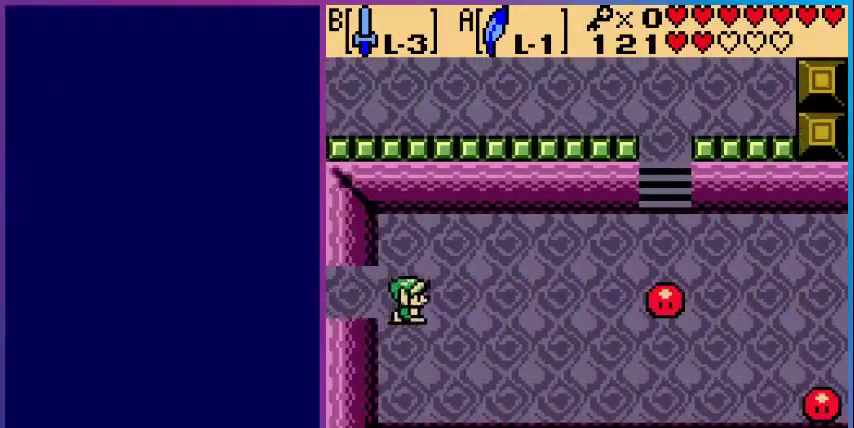
{"dt_ms": 520, "buttons": ["DPAD_RIGHT"], "events": []}
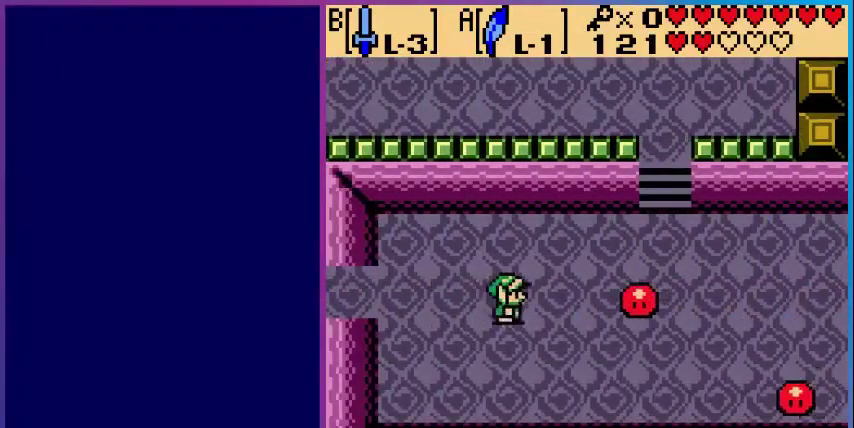
{"dt_ms": 480, "buttons": ["DPAD_DOWN"], "events": [[240, "B", "down"], [360, "B", "up"], [400, "DPAD_DOWN", "down"], [480, "DPAD_RIGHT", "up"]]}
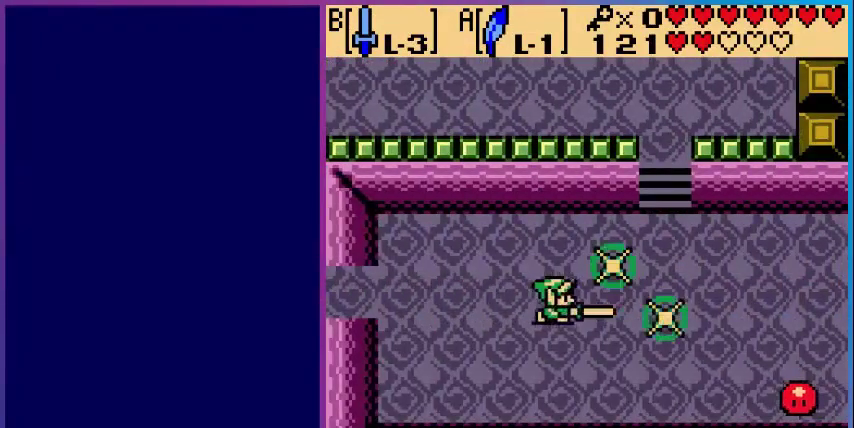
{"dt_ms": 520, "buttons": ["DPAD_RIGHT"], "events": [[320, "DPAD_RIGHT", "down"], [400, "DPAD_DOWN", "up"]]}
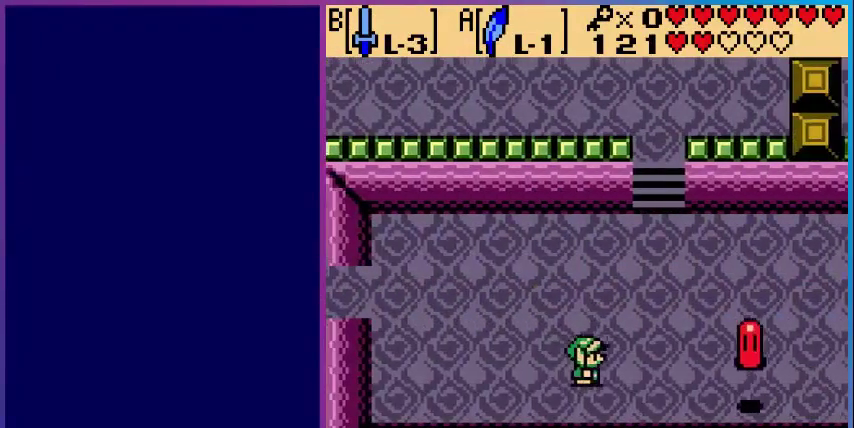
{"dt_ms": 480, "buttons": [], "events": [[280, "B", "down"], [320, "DPAD_RIGHT", "up"], [400, "B", "up"]]}
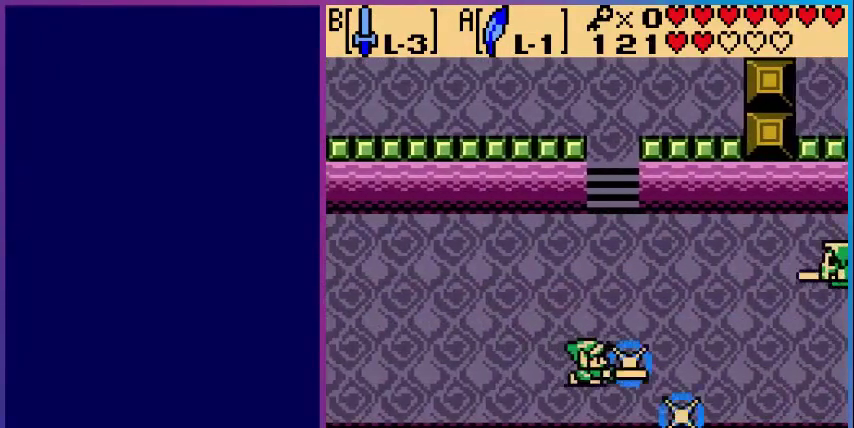
{"dt_ms": 520, "buttons": ["DPAD_UP"], "events": [[200, "DPAD_RIGHT", "down"], [360, "DPAD_UP", "down"], [400, "DPAD_RIGHT", "up"]]}
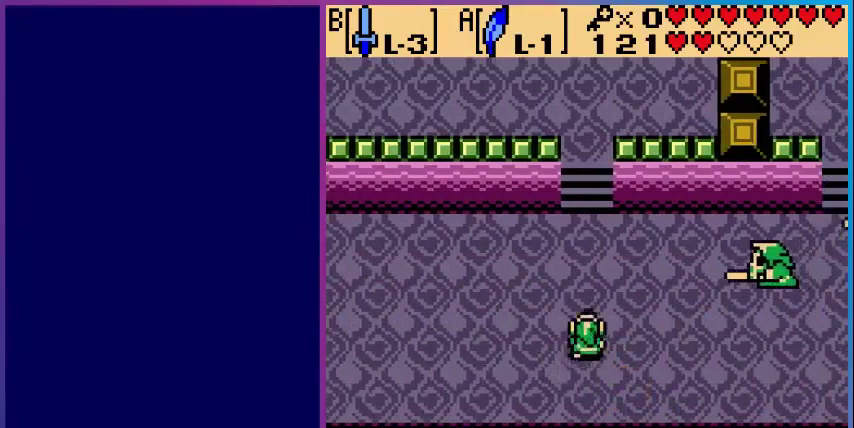
{"dt_ms": 480, "buttons": ["DPAD_UP"], "events": []}
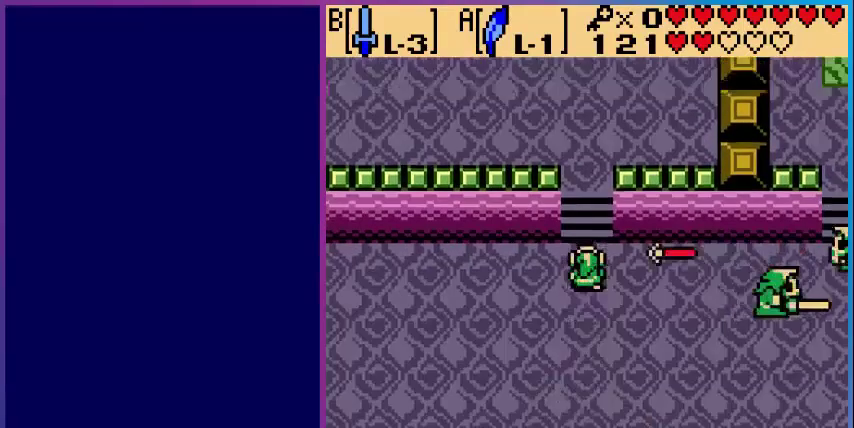
{"dt_ms": 520, "buttons": ["DPAD_RIGHT"], "events": [[40, "DPAD_RIGHT", "down"], [80, "DPAD_UP", "up"], [120, "B", "down"], [200, "DPAD_RIGHT", "up"], [400, "B", "up"], [480, "DPAD_RIGHT", "down"]]}
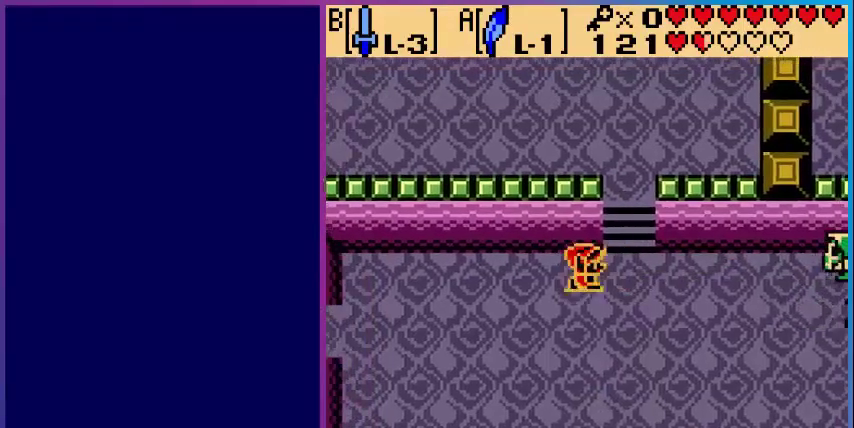
{"dt_ms": 480, "buttons": ["DPAD_RIGHT"], "events": [[80, "DPAD_DOWN", "down"], [280, "DPAD_DOWN", "up"]]}
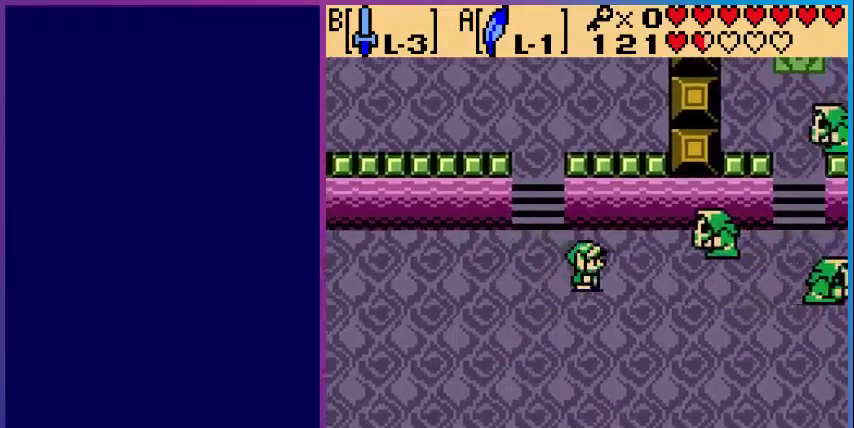
{"dt_ms": 520, "buttons": ["DPAD_RIGHT"], "events": [[200, "B", "down"], [240, "DPAD_RIGHT", "up"], [400, "B", "up"], [440, "DPAD_RIGHT", "down"]]}
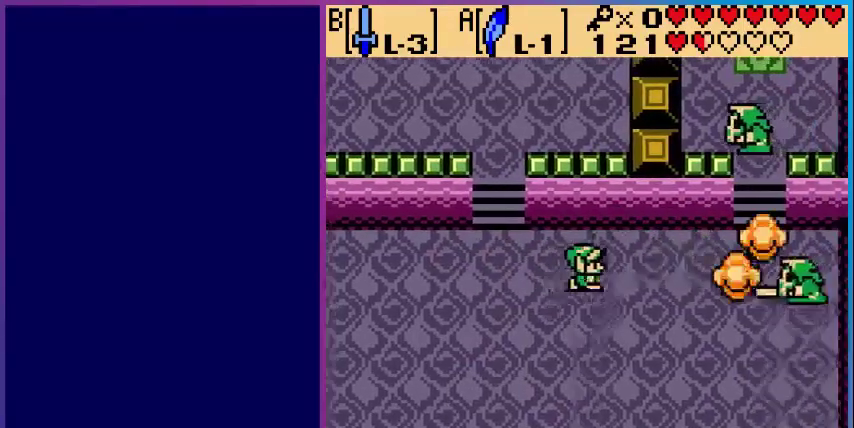
{"dt_ms": 480, "buttons": ["B", "DPAD_RIGHT"], "events": [[440, "B", "down"]]}
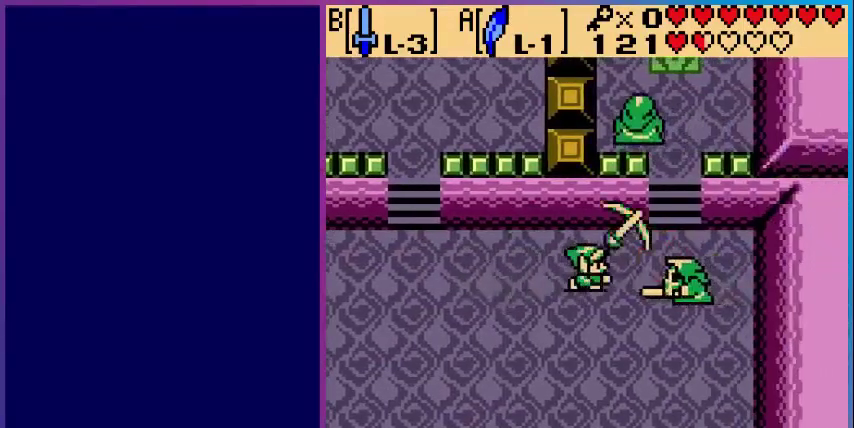
{"dt_ms": 520, "buttons": ["DPAD_RIGHT"], "events": [[40, "DPAD_RIGHT", "up"], [200, "B", "up"], [360, "DPAD_UP", "down"], [400, "DPAD_RIGHT", "down"], [440, "DPAD_UP", "up"]]}
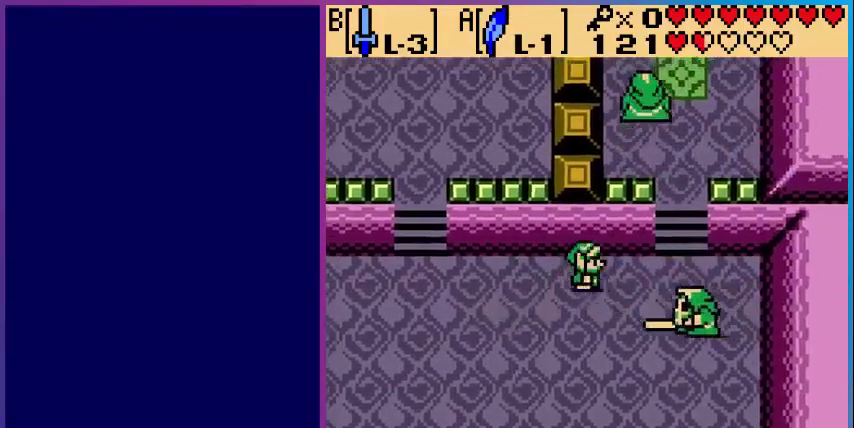
{"dt_ms": 480, "buttons": ["DPAD_RIGHT"], "events": [[80, "B", "down"], [80, "DPAD_RIGHT", "up"], [280, "B", "up"], [440, "DPAD_RIGHT", "down"]]}
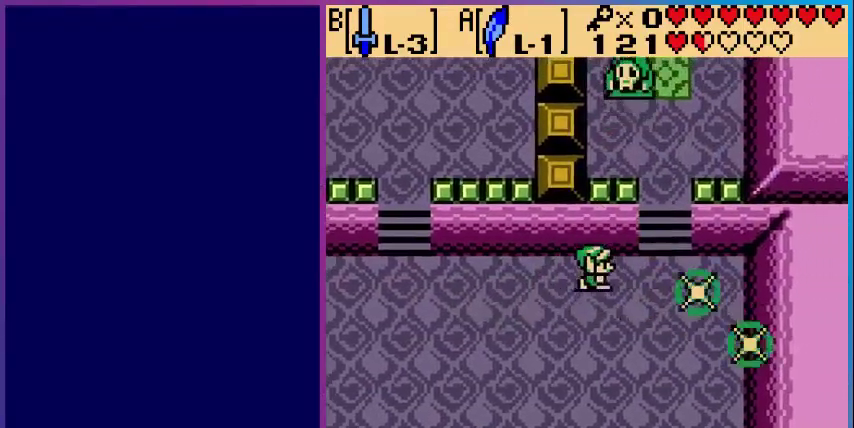
{"dt_ms": 520, "buttons": ["DPAD_UP"], "events": [[400, "DPAD_RIGHT", "up"], [400, "DPAD_UP", "down"]]}
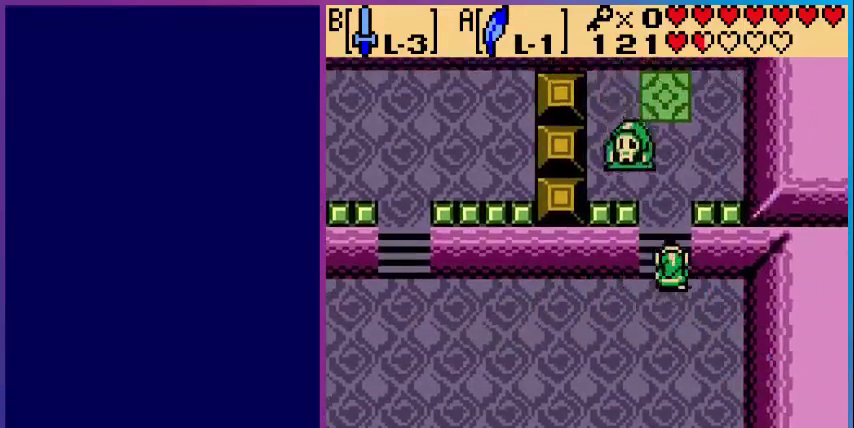
{"dt_ms": 480, "buttons": [], "events": [[280, "B", "down"], [400, "DPAD_UP", "up"], [480, "B", "up"]]}
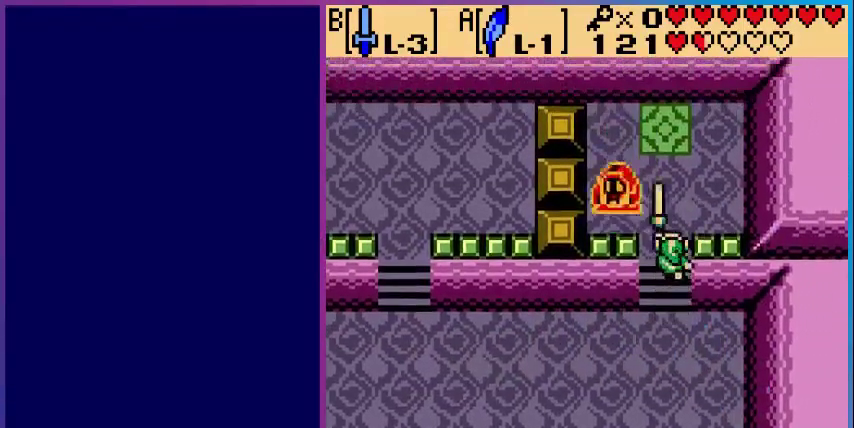
{"dt_ms": 520, "buttons": [], "events": []}
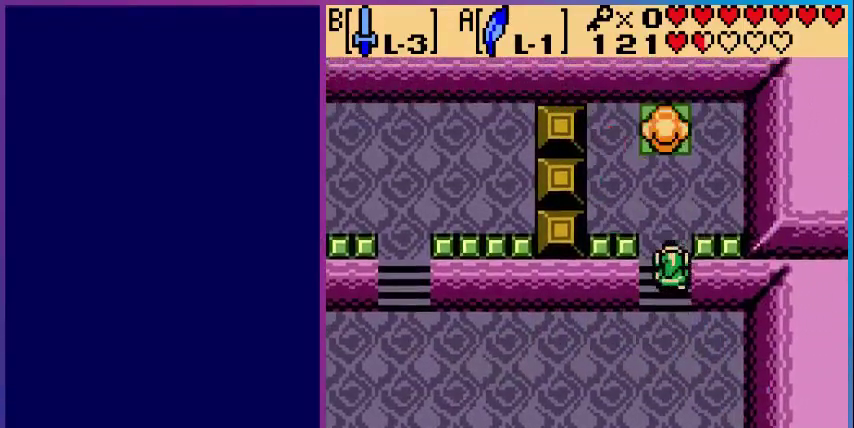
{"dt_ms": 480, "buttons": [], "events": []}